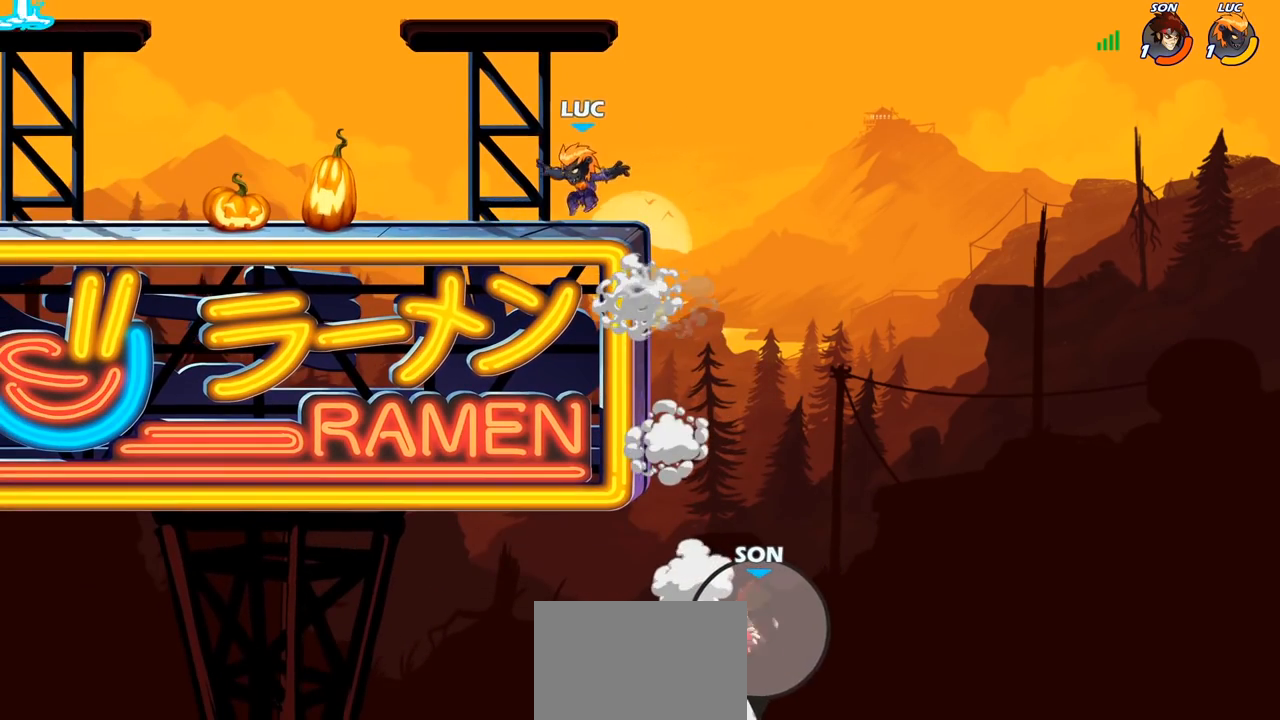
Gameplay with a controller (PlayStation layout); each line is a JSON object with the inputs held at the frame after it. "events" lists button and stick changes between this image and that frame as [ms after this image, input, new state], when the widget could be followed in between.
{"buttons": [], "left_stick": "right", "right_stick": "center", "events": [[67, "left_stick", "down-right"], [133, "left_stick", "right"]]}
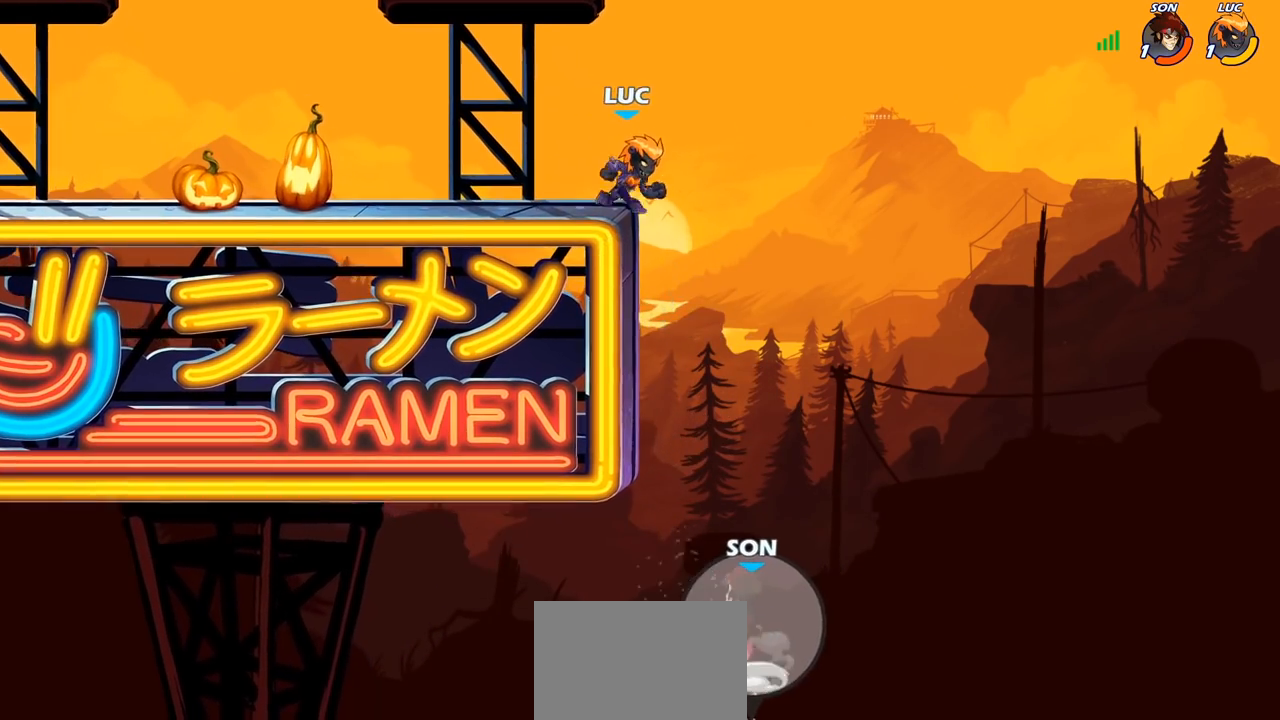
{"buttons": [], "left_stick": "up-left", "right_stick": "center", "events": [[100, "left_stick", "down-left"], [283, "left_stick", "up-left"], [350, "CROSS", "down"], [483, "CROSS", "up"]]}
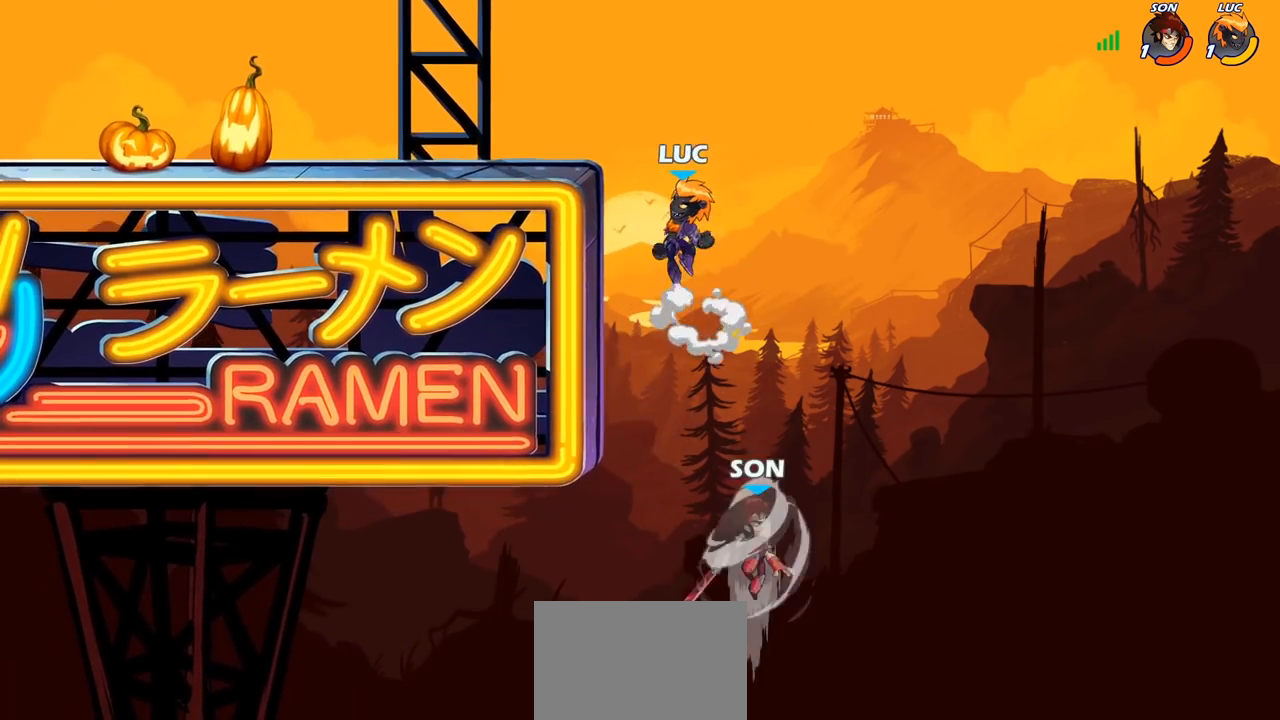
{"buttons": [], "left_stick": "center", "right_stick": "center", "events": [[33, "left_stick", "center"], [233, "left_stick", "up-left"], [333, "left_stick", "center"]]}
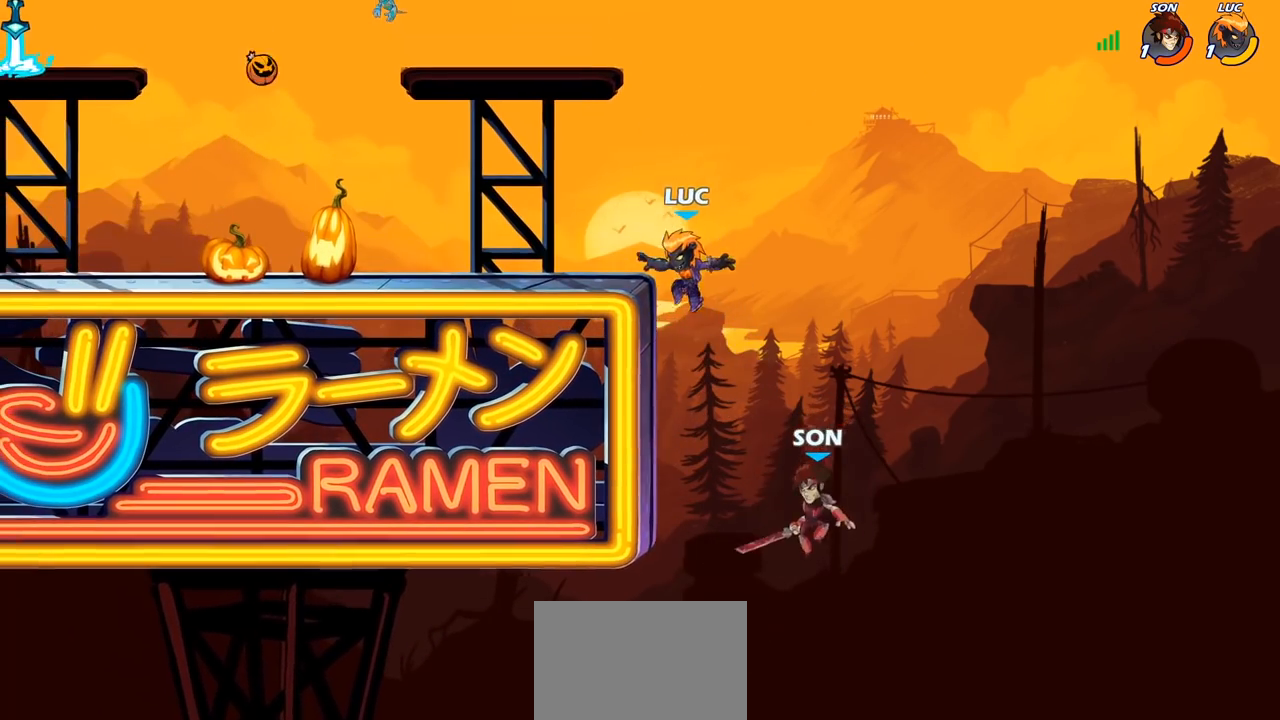
{"buttons": ["CIRCLE"], "left_stick": "down", "right_stick": "center", "events": [[50, "left_stick", "left"], [167, "left_stick", "down"], [333, "CIRCLE", "down"]]}
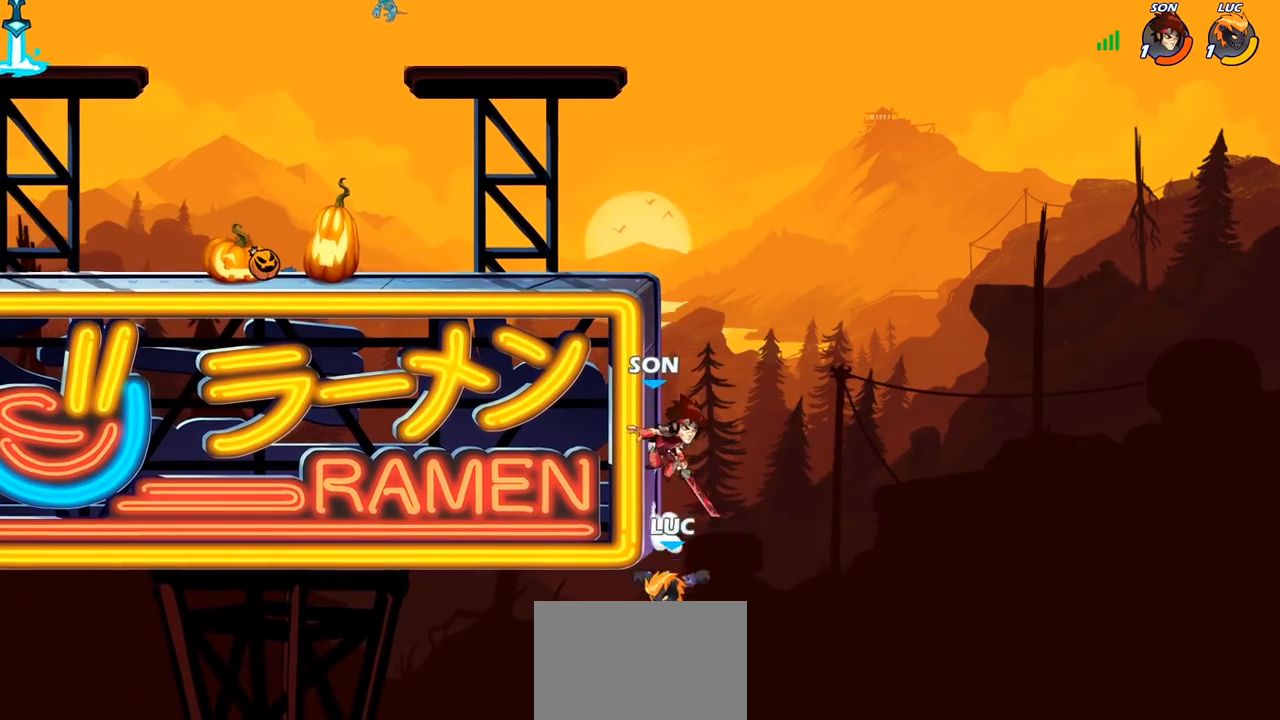
{"buttons": [], "left_stick": "right", "right_stick": "center", "events": [[200, "CIRCLE", "up"], [217, "left_stick", "center"], [467, "left_stick", "right"]]}
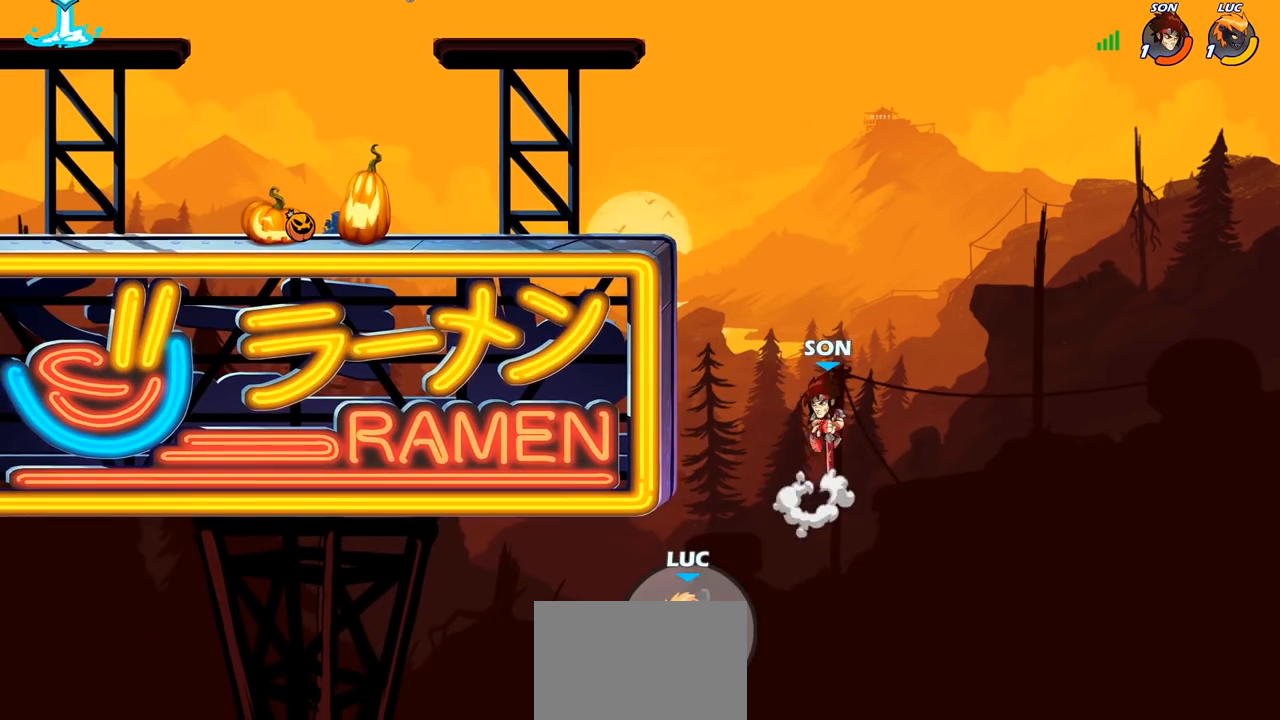
{"buttons": ["CIRCLE"], "left_stick": "up-right", "right_stick": "center", "events": [[17, "left_stick", "up-right"], [100, "CROSS", "down"], [217, "CROSS", "up"], [300, "CROSS", "down"], [383, "CROSS", "up"], [400, "CIRCLE", "down"]]}
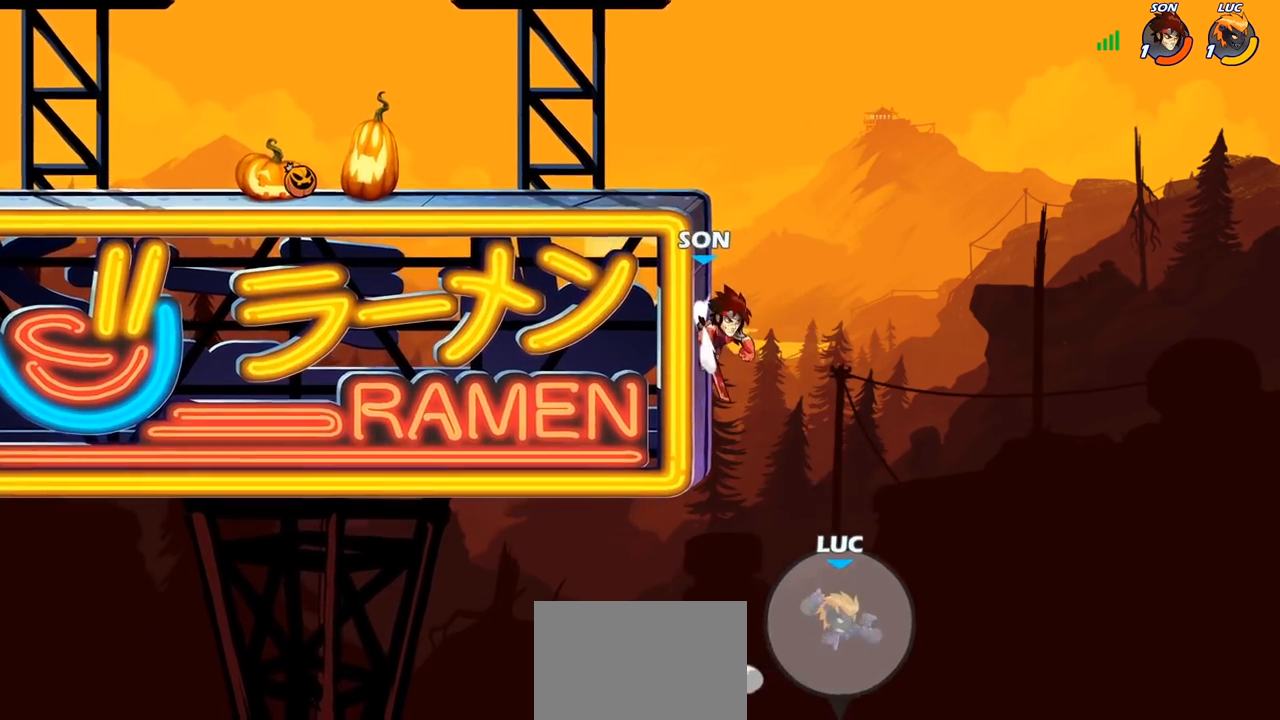
{"buttons": [], "left_stick": "left", "right_stick": "center", "events": [[17, "CIRCLE", "up"], [67, "left_stick", "up"], [217, "left_stick", "up-left"], [350, "left_stick", "left"]]}
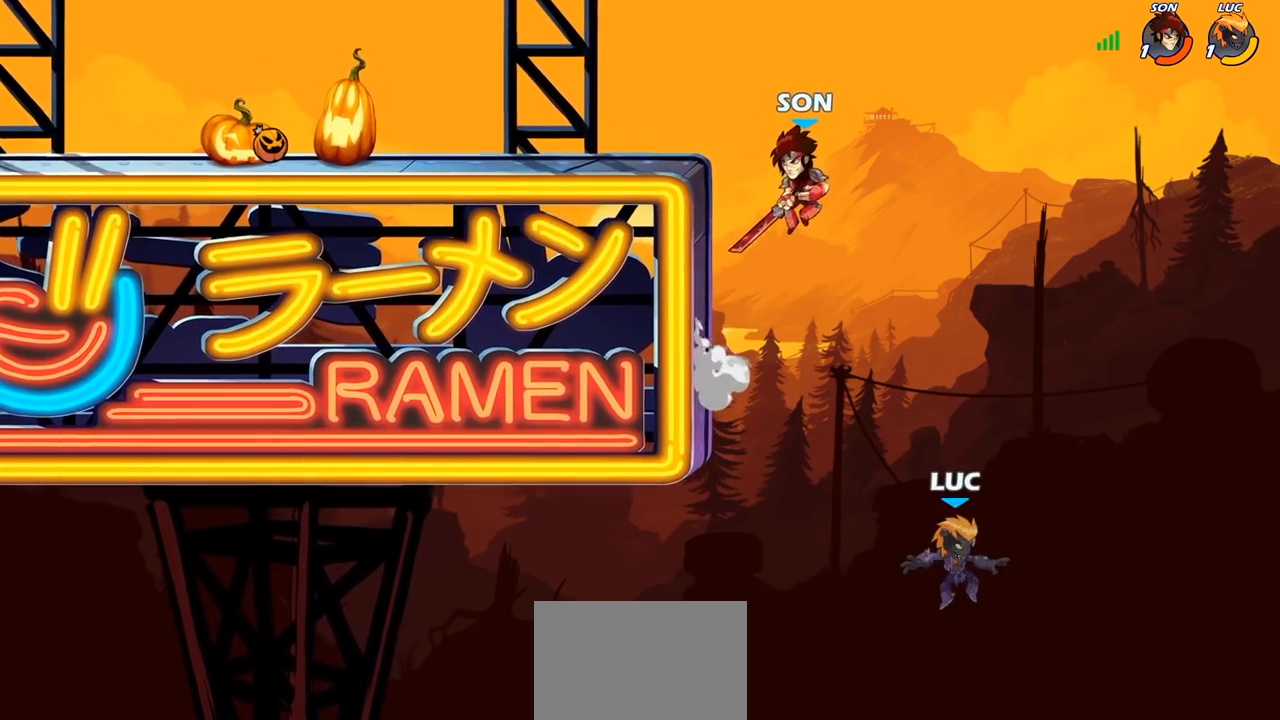
{"buttons": ["R2"], "left_stick": "up-left", "right_stick": "center", "events": [[83, "left_stick", "up-left"], [333, "R2", "down"]]}
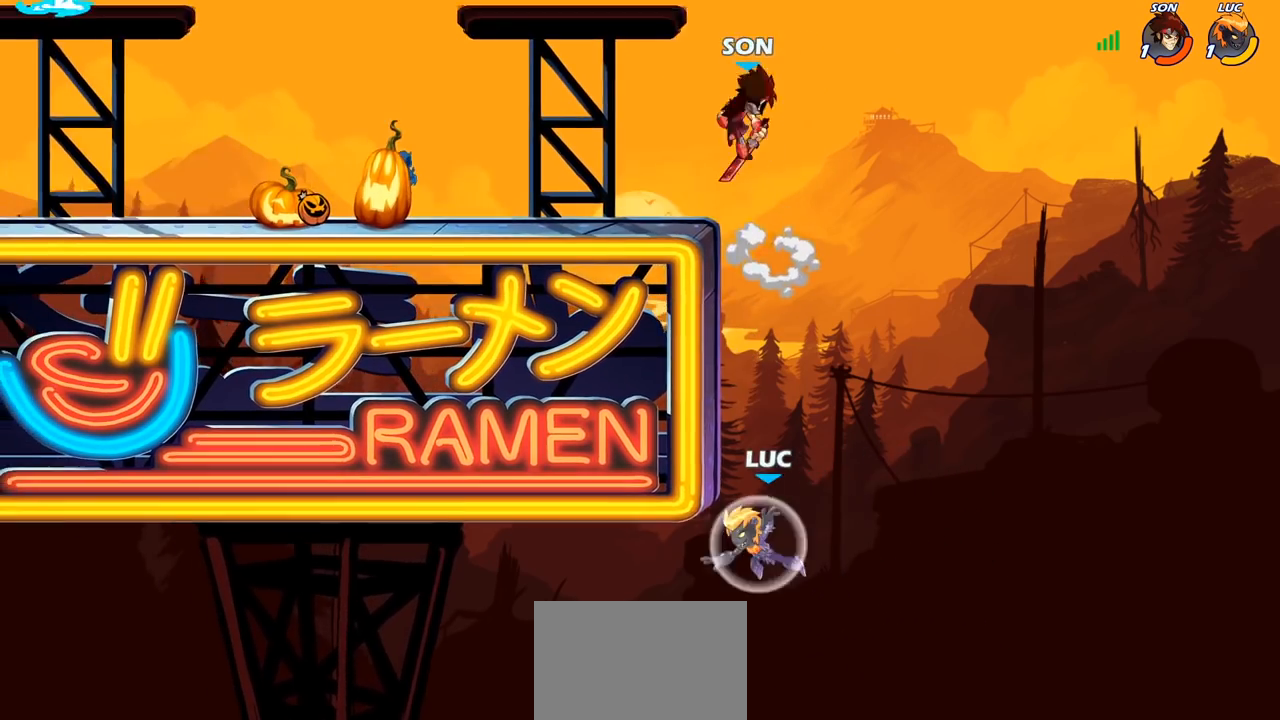
{"buttons": ["CIRCLE"], "left_stick": "up-left", "right_stick": "center", "events": [[200, "R2", "up"], [200, "left_stick", "up-right"], [300, "left_stick", "right"], [350, "CROSS", "down"], [417, "CIRCLE", "down"], [433, "CROSS", "up"], [500, "left_stick", "up-left"]]}
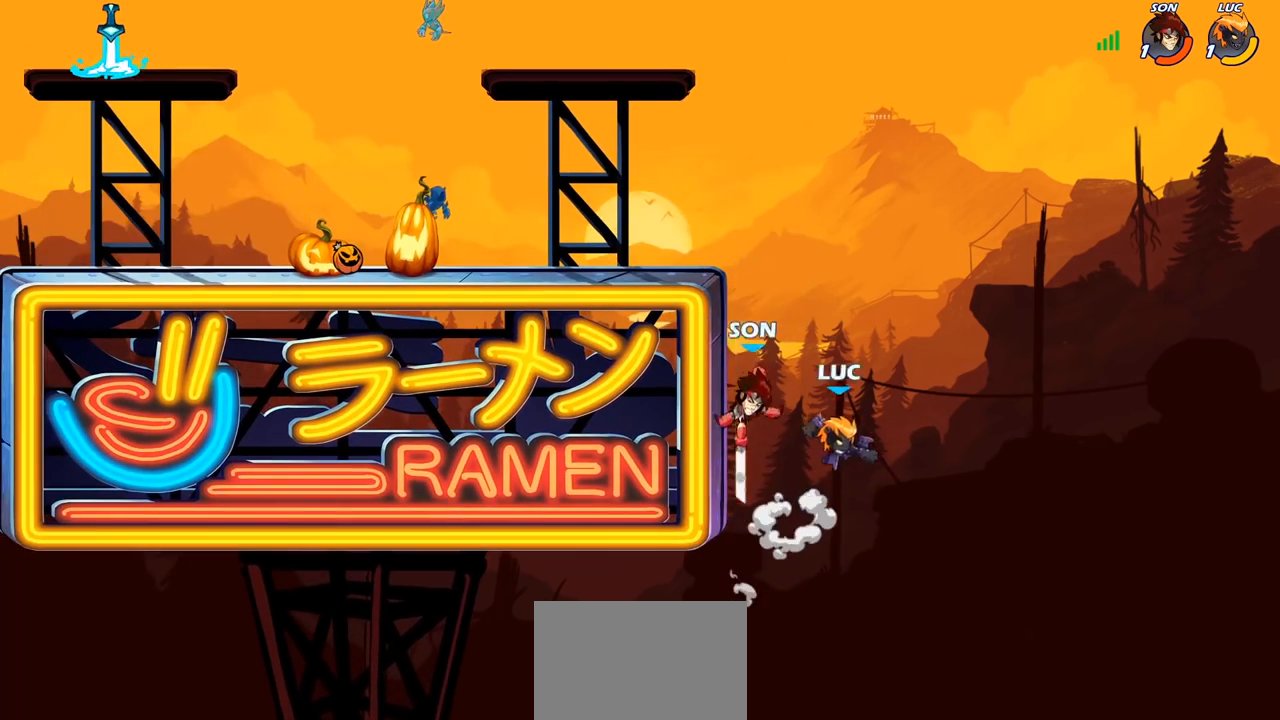
{"buttons": [], "left_stick": "up-left", "right_stick": "center", "events": [[33, "CIRCLE", "up"]]}
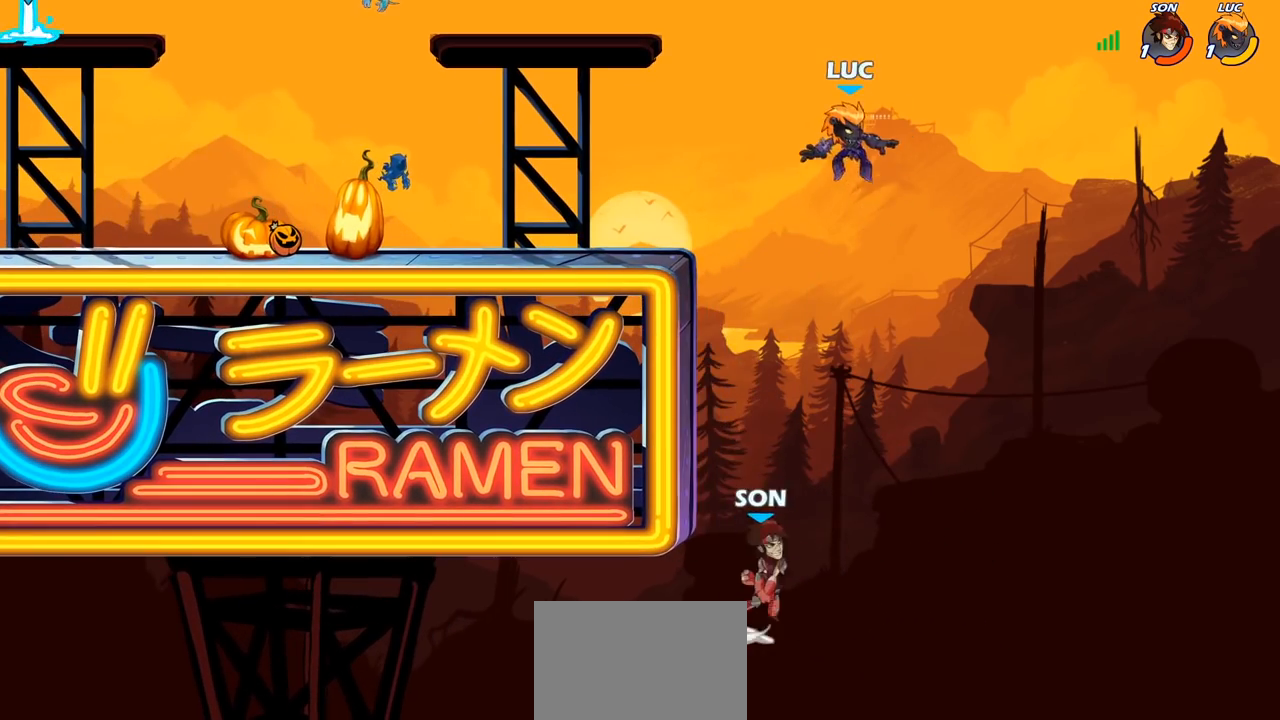
{"buttons": [], "left_stick": "center", "right_stick": "center", "events": [[17, "left_stick", "down-left"], [267, "SQUARE", "down"], [333, "SQUARE", "up"], [383, "left_stick", "center"]]}
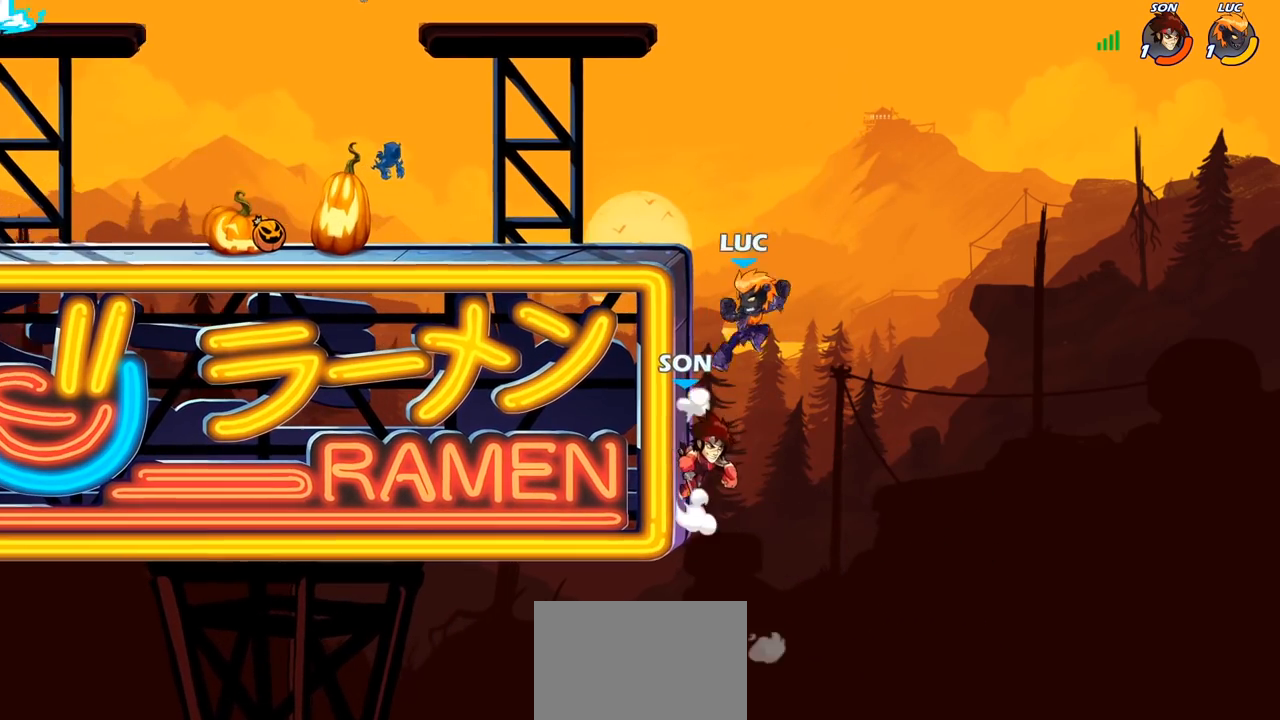
{"buttons": ["CROSS"], "left_stick": "up-right", "right_stick": "center", "events": [[33, "left_stick", "left"], [333, "left_stick", "up"], [417, "left_stick", "up-right"], [467, "CROSS", "down"]]}
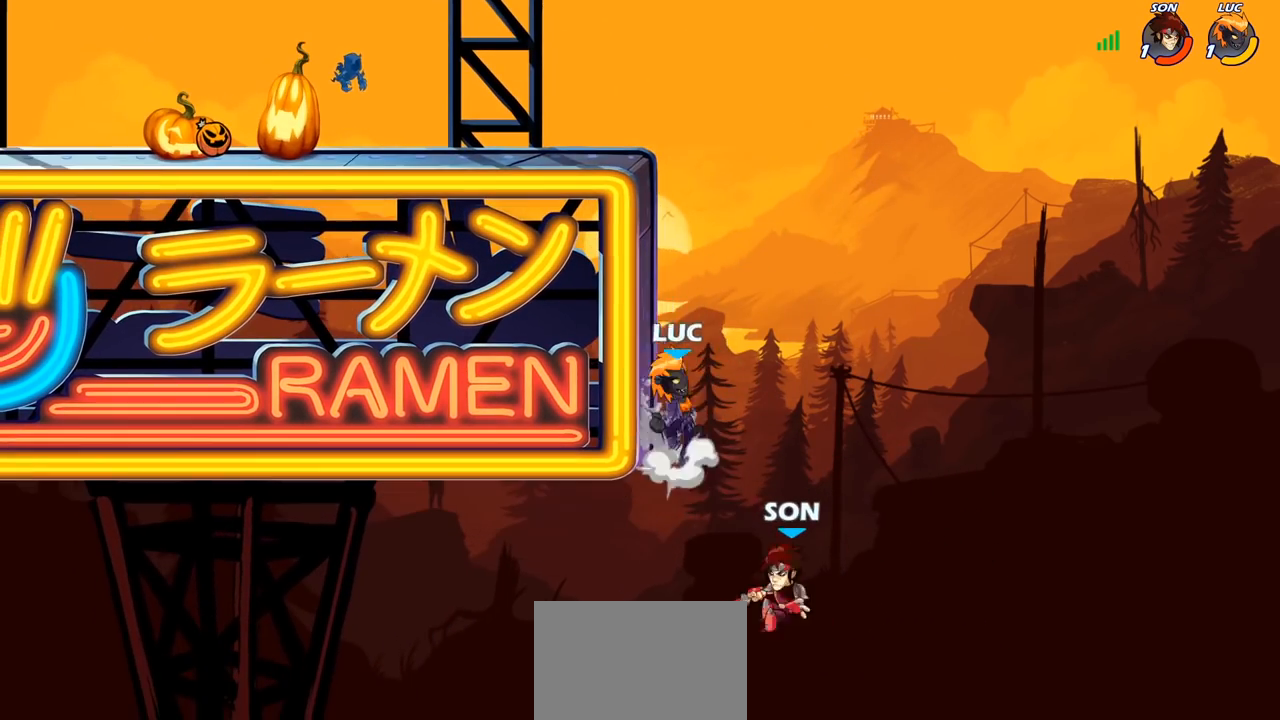
{"buttons": [], "left_stick": "right", "right_stick": "center", "events": [[33, "SQUARE", "down"], [50, "right_stick", "left"], [67, "CROSS", "up"], [83, "left_stick", "down"], [150, "SQUARE", "up"], [150, "right_stick", "center"], [217, "left_stick", "center"], [350, "left_stick", "right"]]}
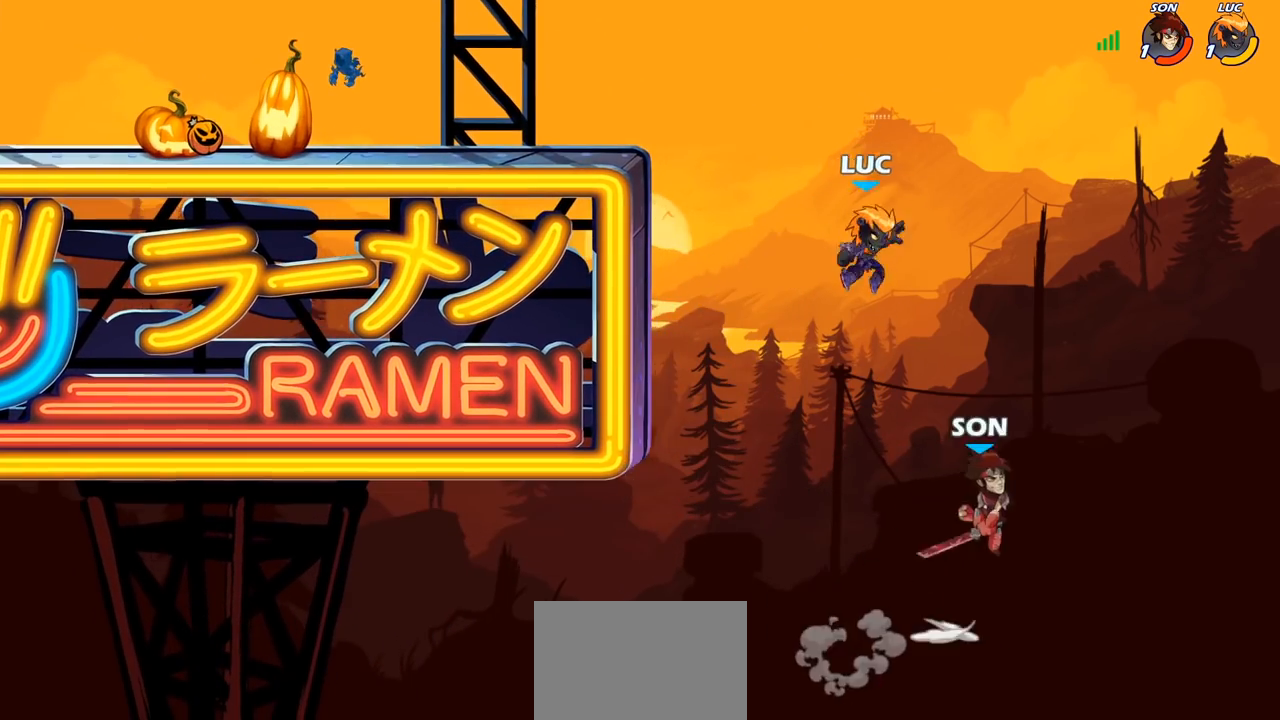
{"buttons": ["CROSS"], "left_stick": "up-left", "right_stick": "center", "events": [[117, "left_stick", "up-left"], [150, "CROSS", "down"], [283, "CROSS", "up"], [367, "CROSS", "down"]]}
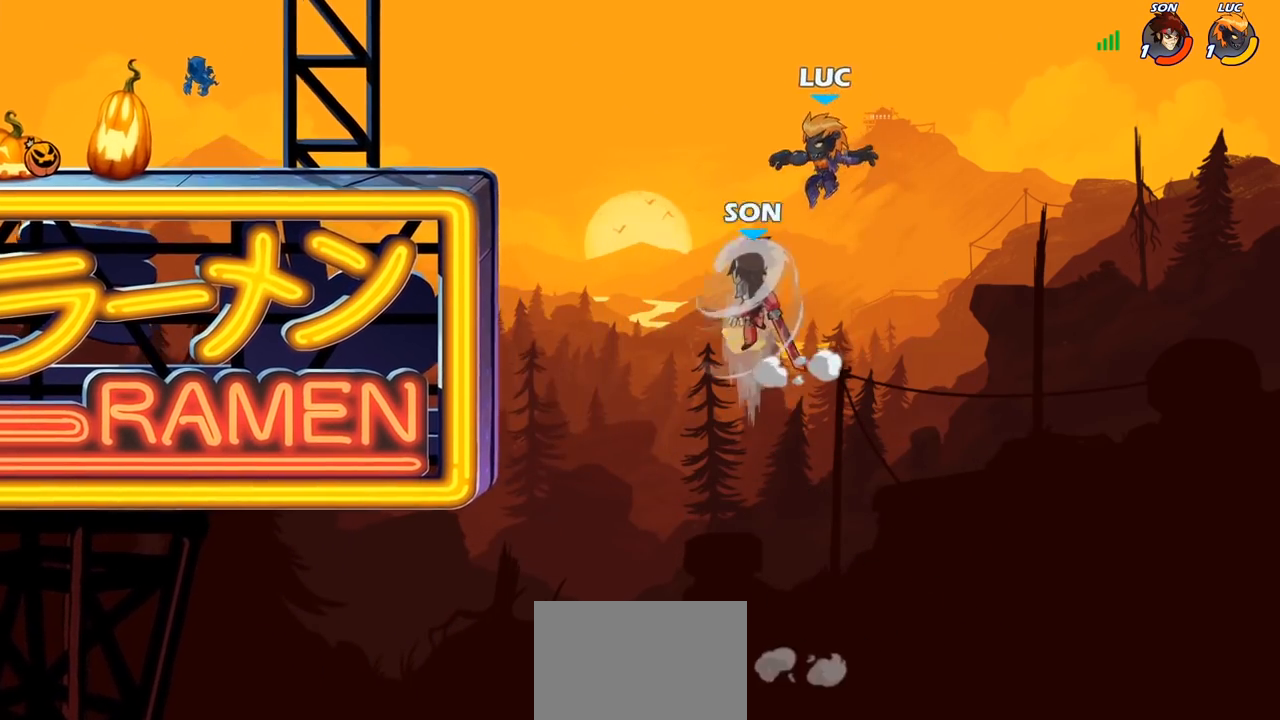
{"buttons": [], "left_stick": "up-left", "right_stick": "center", "events": [[133, "CROSS", "up"], [233, "SQUARE", "down"], [267, "SQUARE", "up"], [383, "CIRCLE", "down"], [433, "CIRCLE", "up"]]}
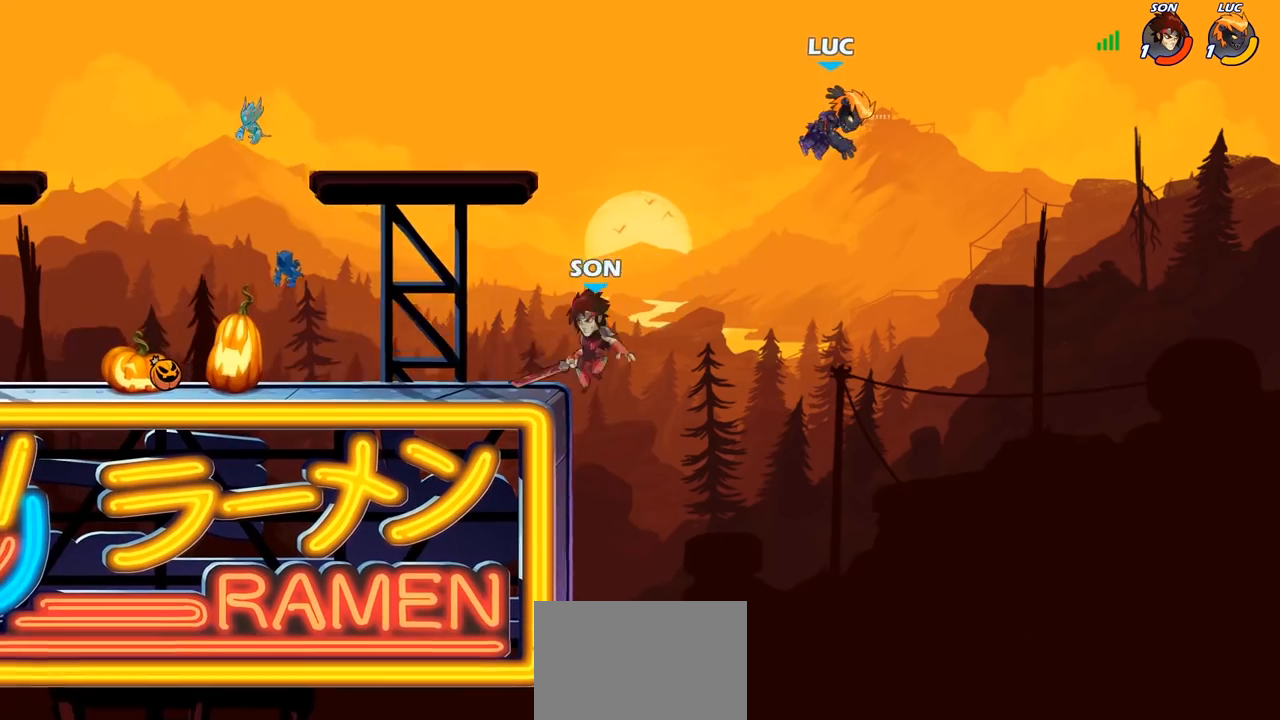
{"buttons": ["CIRCLE"], "left_stick": "up-left", "right_stick": "center", "events": [[117, "left_stick", "down-left"], [400, "CIRCLE", "down"], [450, "left_stick", "up-left"]]}
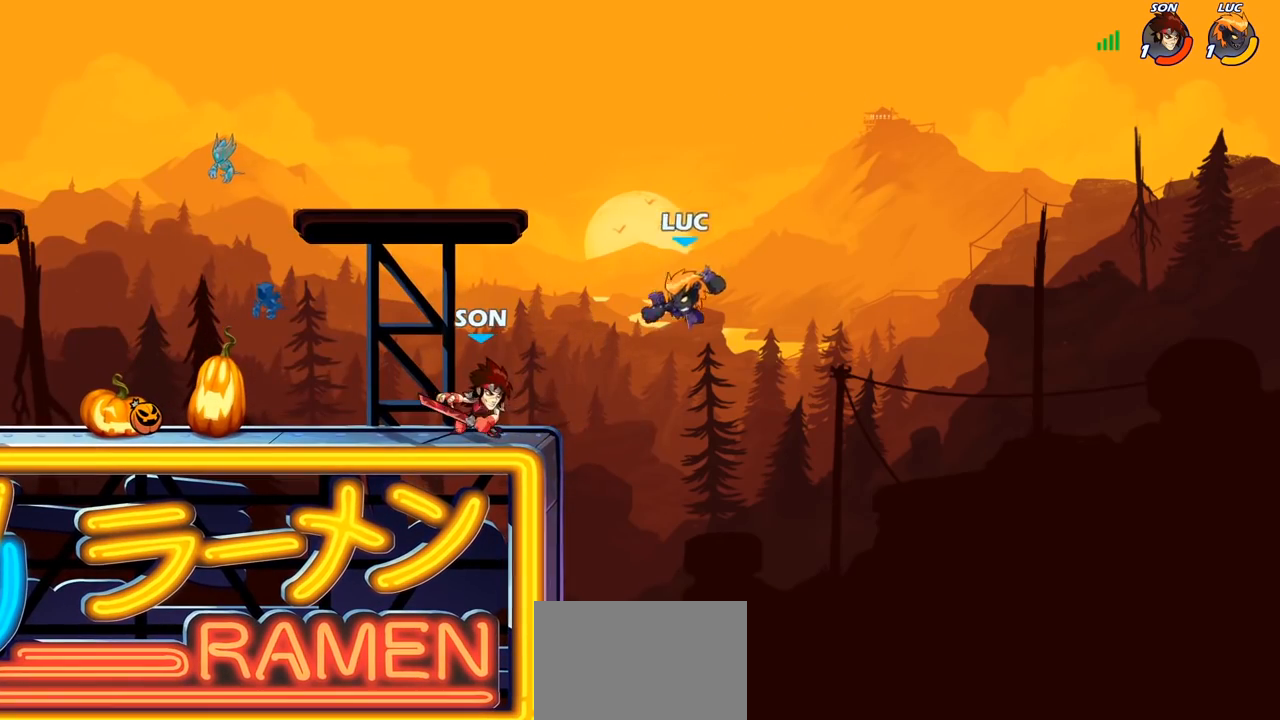
{"buttons": [], "left_stick": "up", "right_stick": "center", "events": [[17, "CIRCLE", "up"], [100, "left_stick", "up-right"], [483, "left_stick", "up"]]}
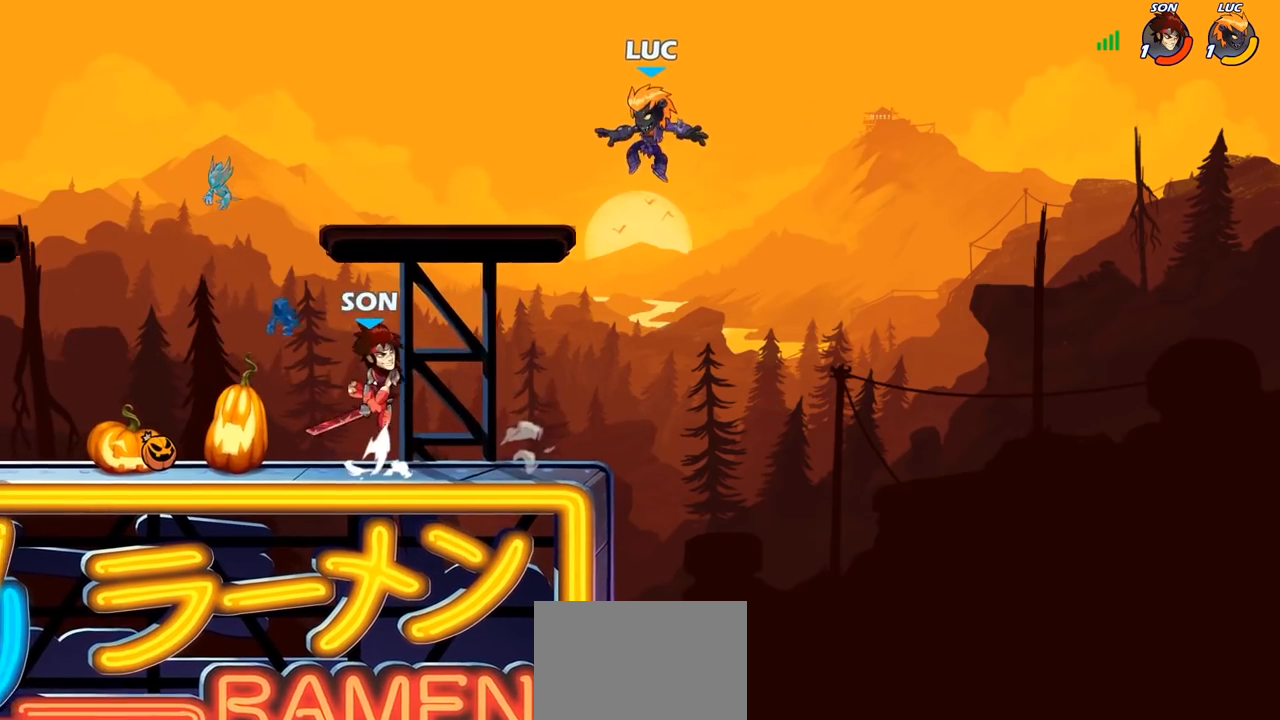
{"buttons": ["R2"], "left_stick": "up-left", "right_stick": "center", "events": [[17, "left_stick", "up-left"], [133, "left_stick", "left"], [250, "left_stick", "up-left"], [300, "R2", "down"]]}
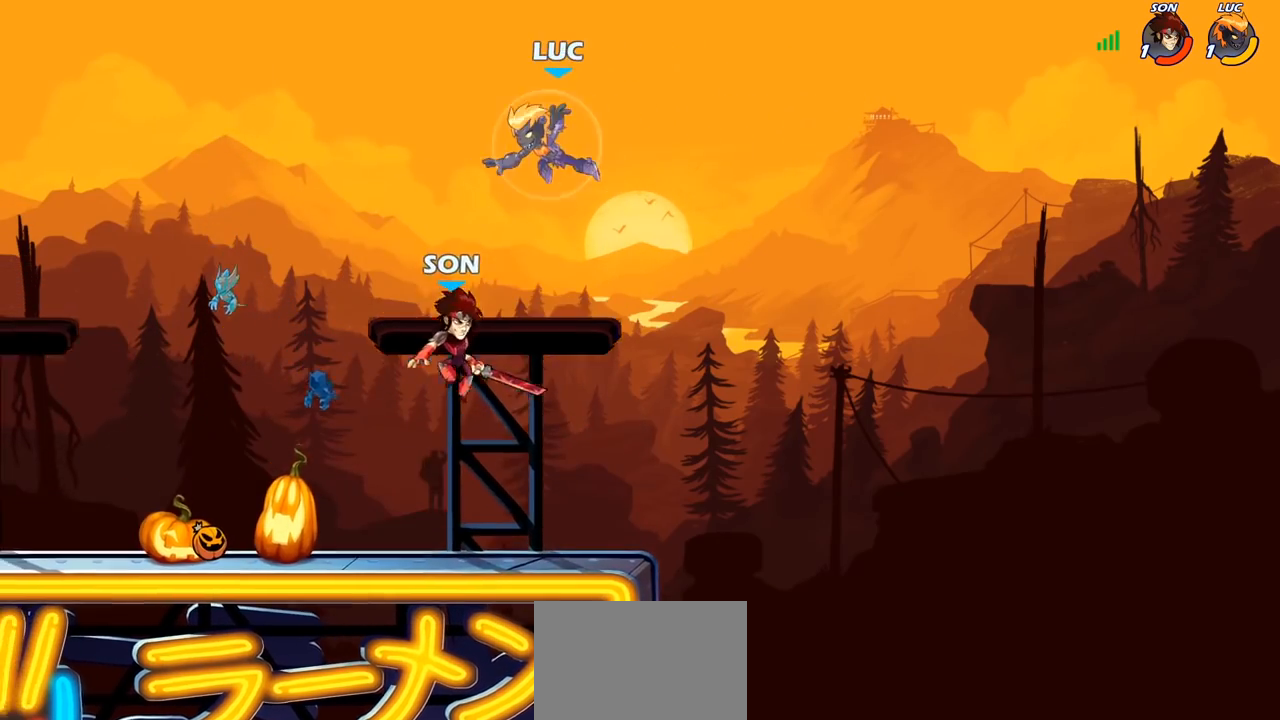
{"buttons": [], "left_stick": "right", "right_stick": "center", "events": [[33, "left_stick", "down-right"], [50, "R2", "up"], [383, "left_stick", "right"]]}
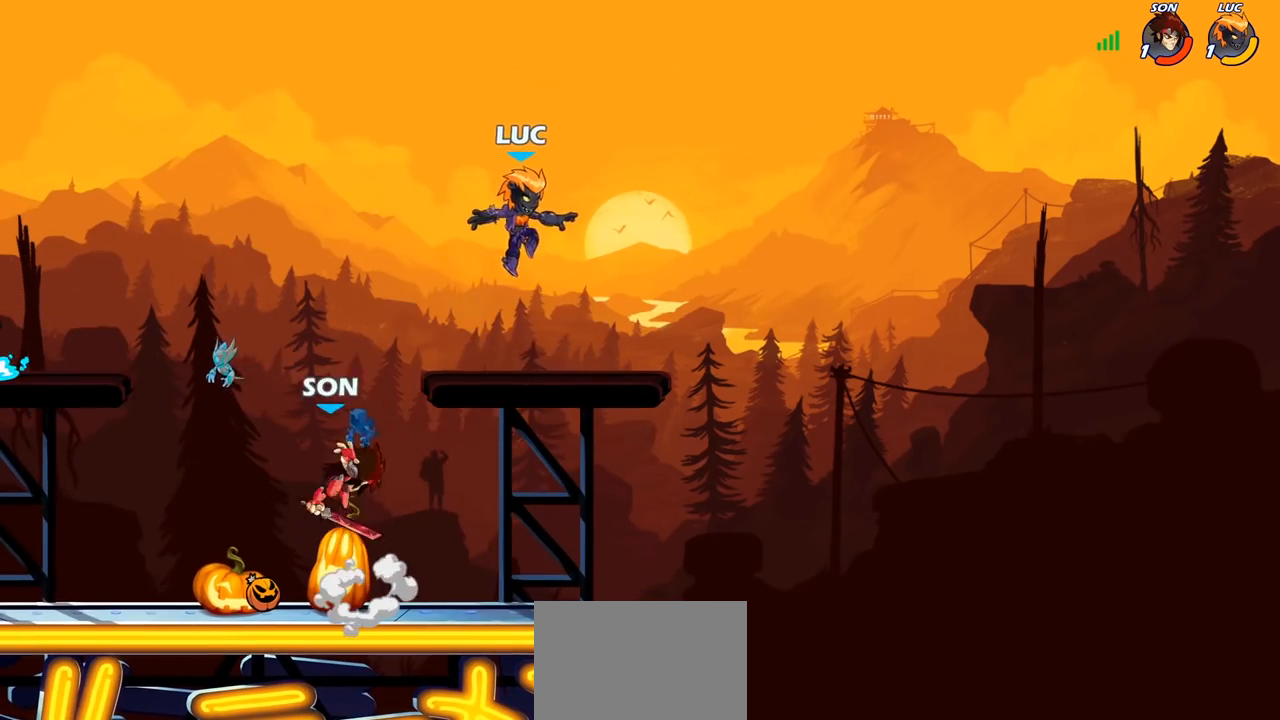
{"buttons": [], "left_stick": "down-left", "right_stick": "center", "events": [[133, "left_stick", "left"], [300, "R2", "down"], [333, "left_stick", "down-left"], [383, "SQUARE", "down"], [450, "R2", "up"], [483, "SQUARE", "up"]]}
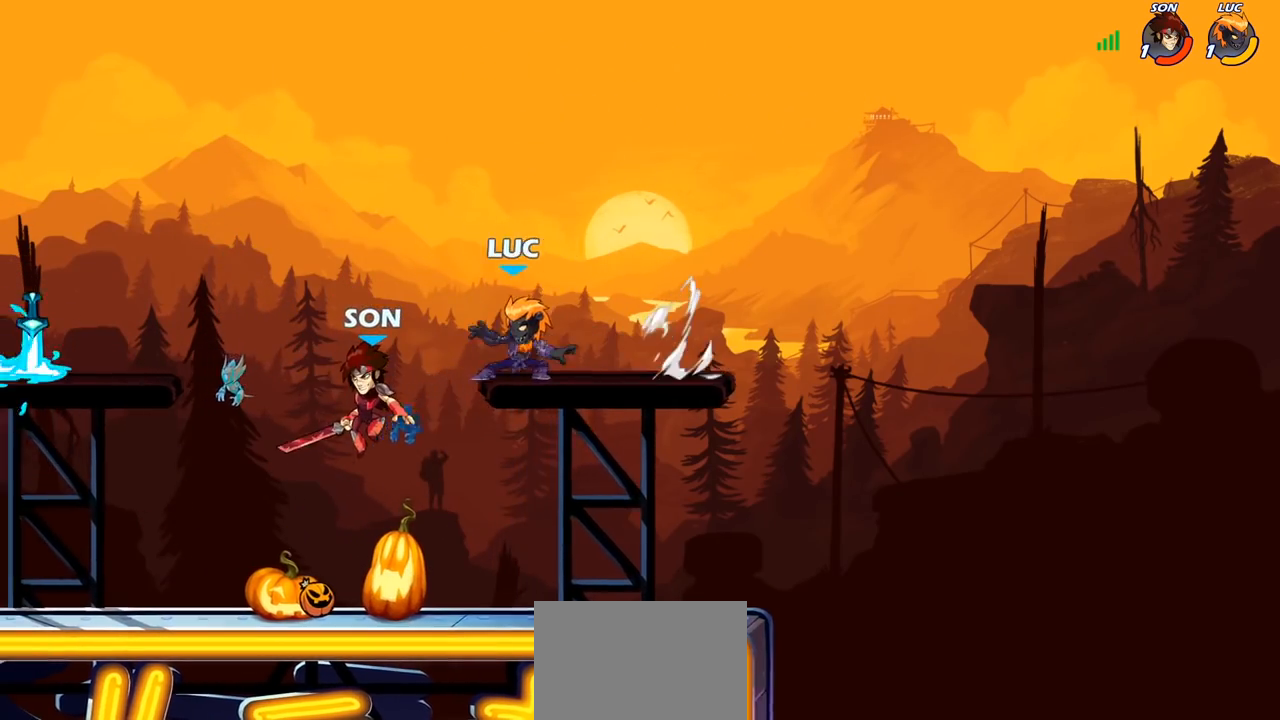
{"buttons": ["CROSS"], "left_stick": "up-right", "right_stick": "center", "events": [[100, "left_stick", "left"], [367, "left_stick", "up"], [417, "CROSS", "down"], [417, "left_stick", "up-right"]]}
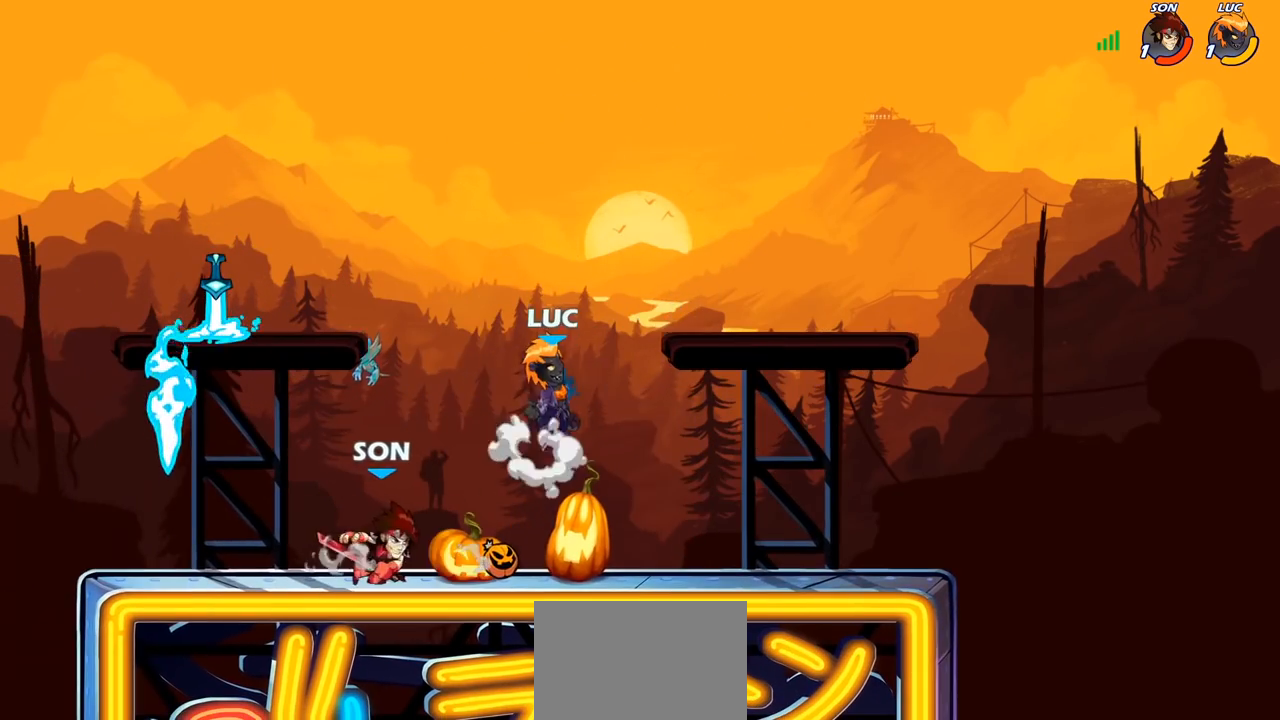
{"buttons": [], "left_stick": "left", "right_stick": "center", "events": [[33, "CROSS", "up"], [167, "left_stick", "down-right"], [250, "left_stick", "down-left"], [467, "left_stick", "left"]]}
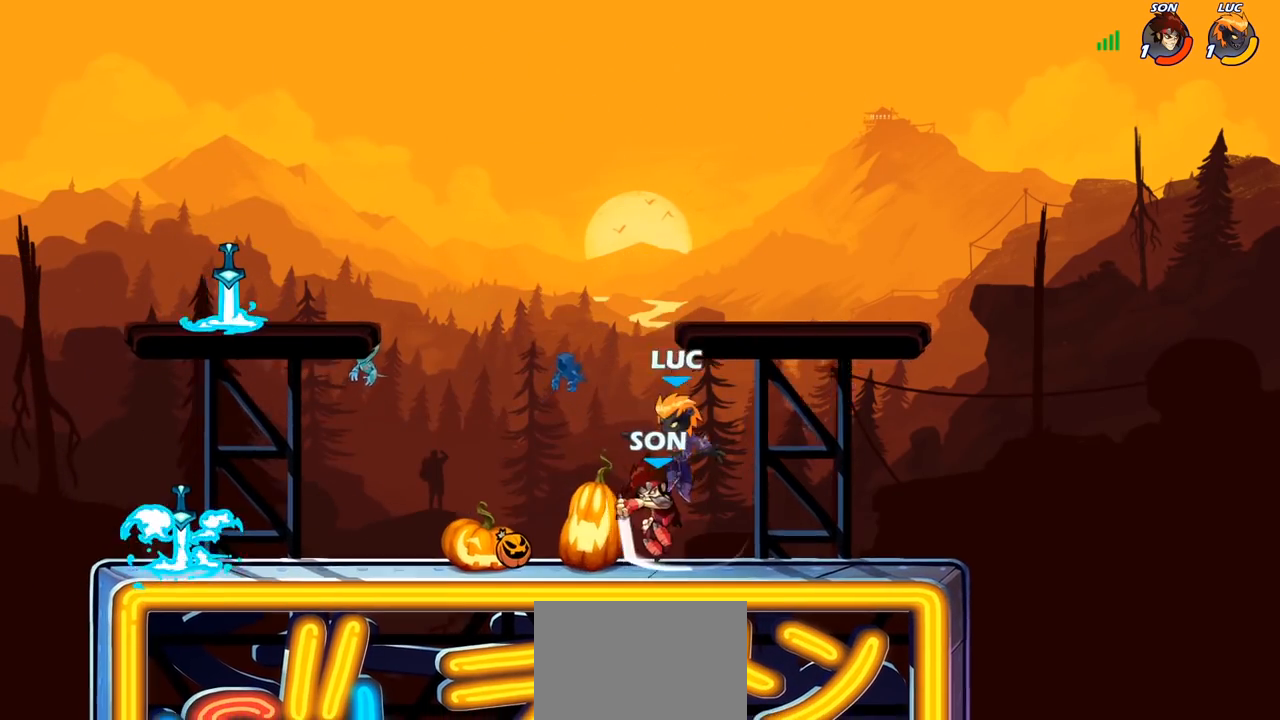
{"buttons": ["R1"], "left_stick": "up-left", "right_stick": "center", "events": [[250, "R2", "down"], [300, "R1", "down"], [350, "R2", "up"], [500, "left_stick", "up-left"]]}
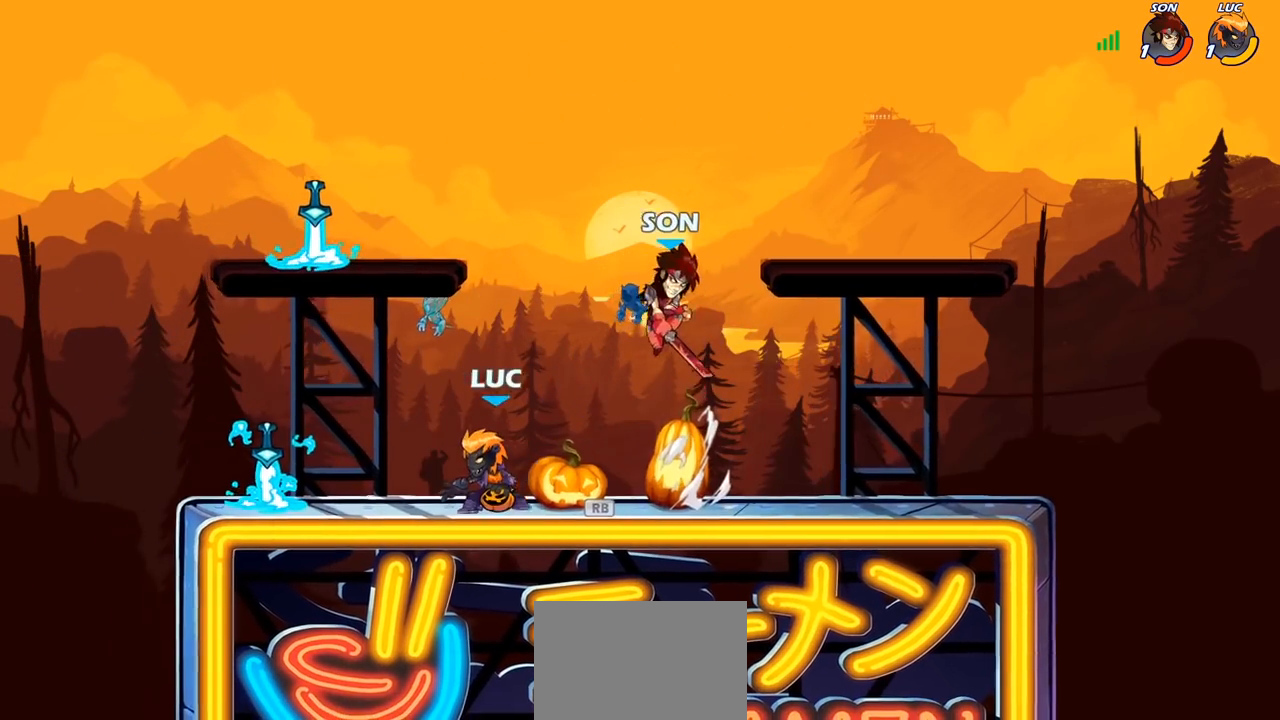
{"buttons": [], "left_stick": "center", "right_stick": "center", "events": [[17, "CROSS", "down"], [17, "R1", "up"], [117, "CROSS", "up"], [133, "left_stick", "up-right"], [200, "left_stick", "right"], [267, "CROSS", "down"], [383, "CROSS", "up"], [383, "left_stick", "up-right"], [500, "left_stick", "center"]]}
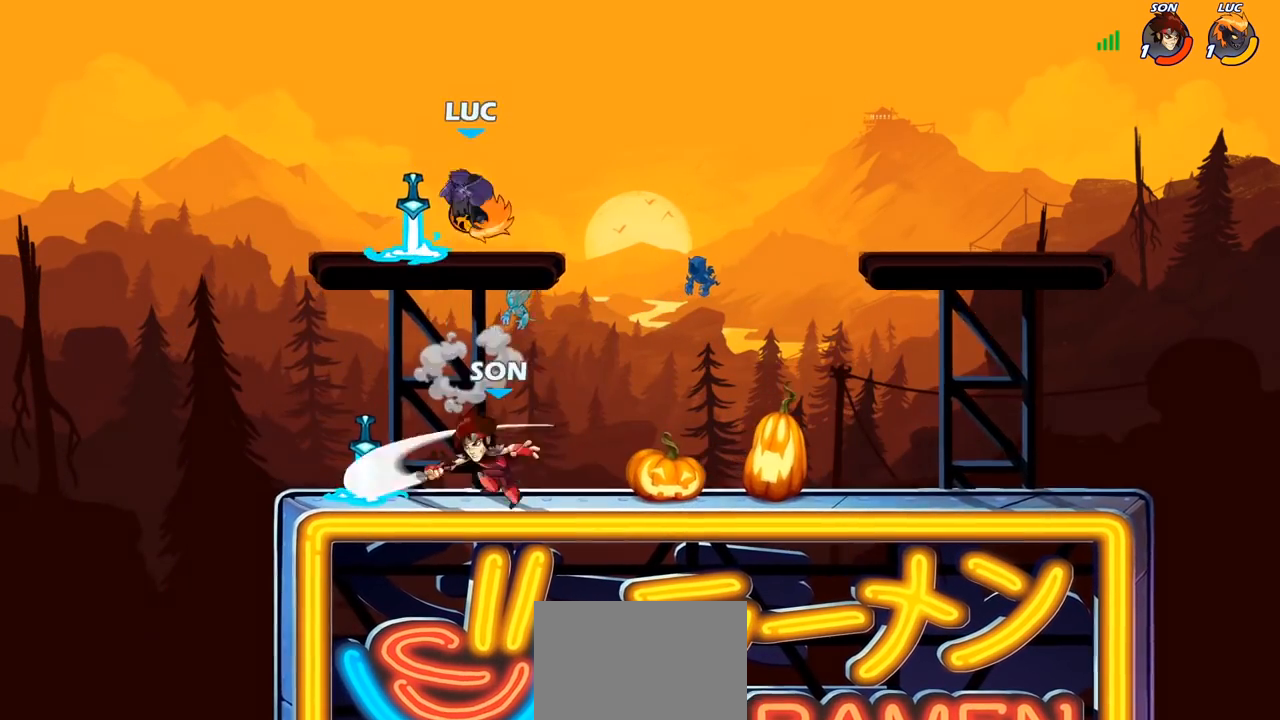
{"buttons": [], "left_stick": "center", "right_stick": "center", "events": [[17, "left_stick", "up-right"], [33, "left_stick", "down-left"], [167, "left_stick", "down-right"], [233, "CIRCLE", "down"], [233, "left_stick", "down"], [317, "CIRCLE", "up"], [350, "left_stick", "center"]]}
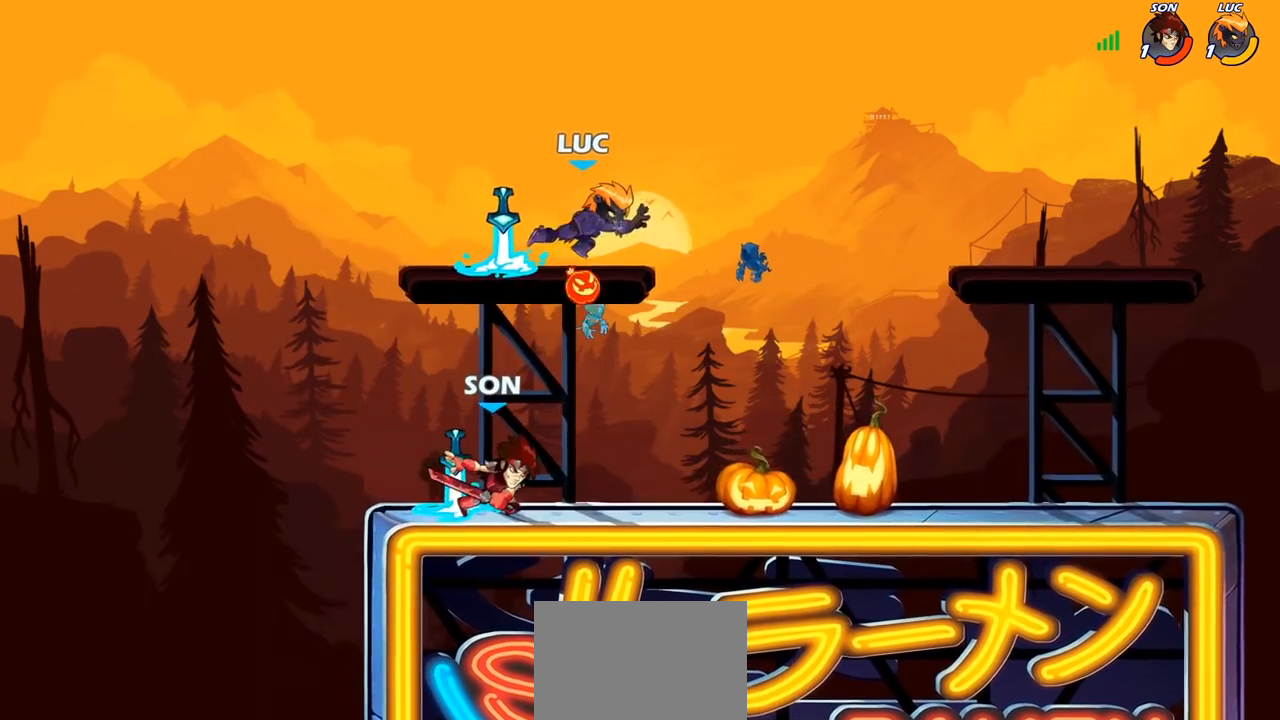
{"buttons": [], "left_stick": "down-left", "right_stick": "center", "events": [[133, "left_stick", "up-left"], [250, "CROSS", "down"], [367, "CROSS", "up"], [500, "left_stick", "down-left"]]}
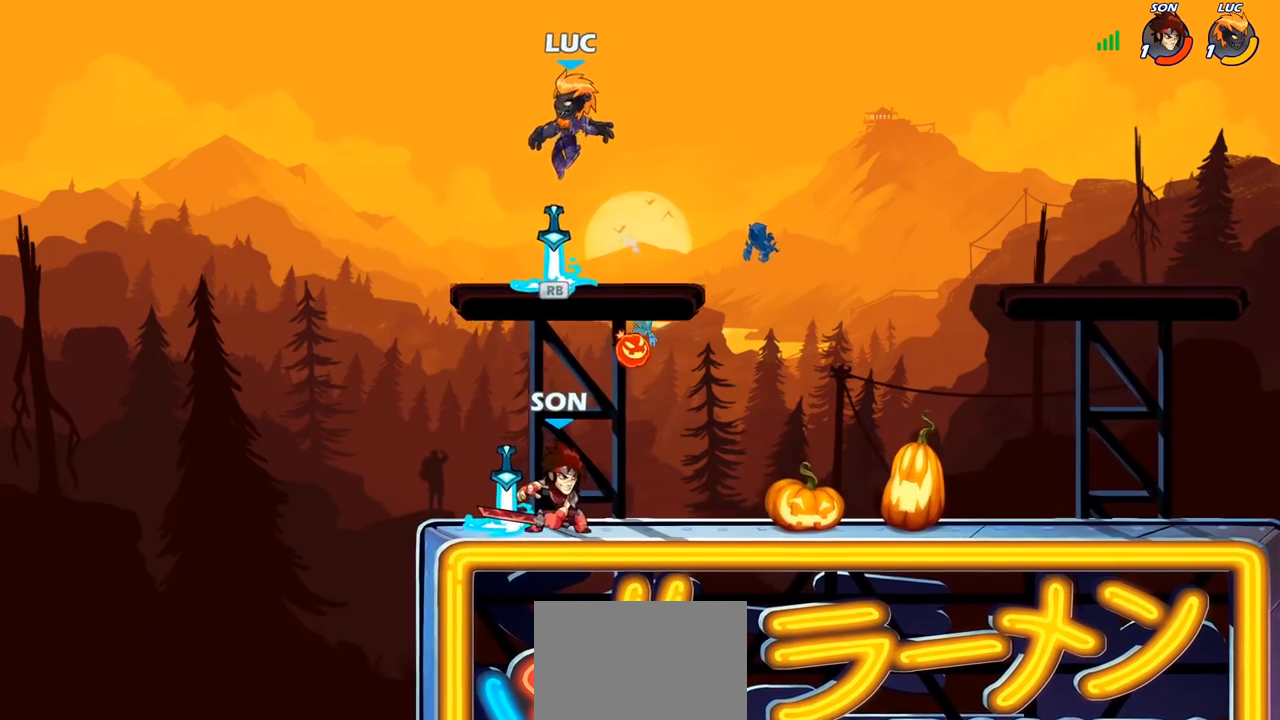
{"buttons": ["SQUARE"], "left_stick": "up-right", "right_stick": "center", "events": [[150, "left_stick", "down-right"], [233, "R1", "down"], [267, "left_stick", "down-left"], [350, "R1", "up"], [417, "left_stick", "down-right"], [500, "SQUARE", "down"], [500, "left_stick", "up-right"]]}
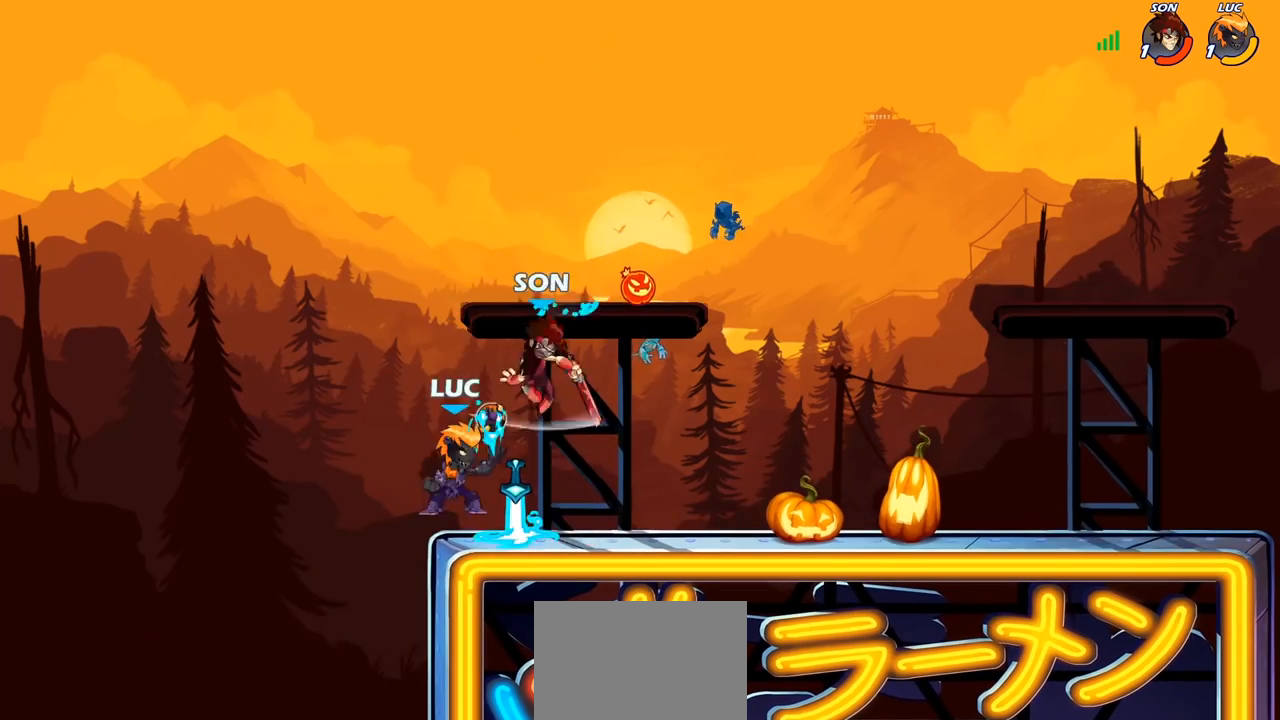
{"buttons": [], "left_stick": "center", "right_stick": "center", "events": [[33, "SQUARE", "up"], [117, "CIRCLE", "down"], [133, "left_stick", "up"], [233, "CIRCLE", "up"], [233, "left_stick", "up-right"], [350, "left_stick", "center"]]}
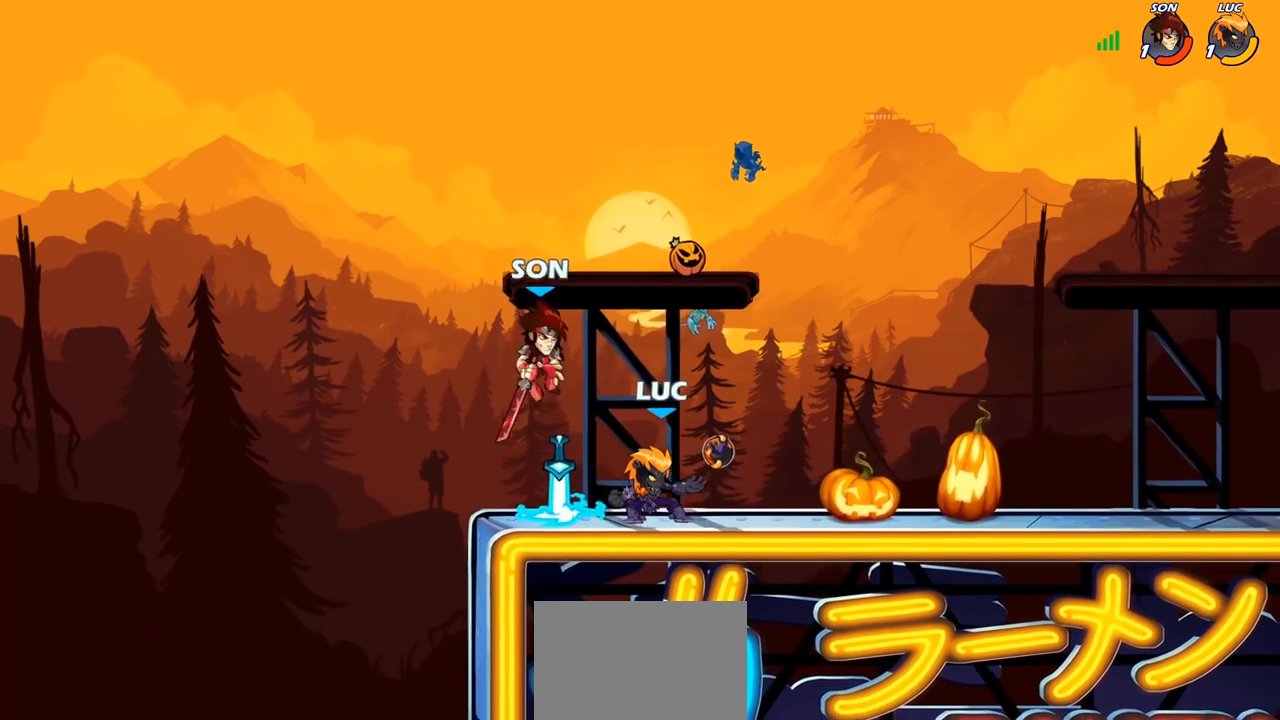
{"buttons": [], "left_stick": "down-right", "right_stick": "center", "events": [[117, "left_stick", "up-left"], [150, "CROSS", "down"], [217, "R2", "down"], [267, "CROSS", "up"], [300, "left_stick", "up-right"], [433, "left_stick", "down-right"], [467, "R2", "up"]]}